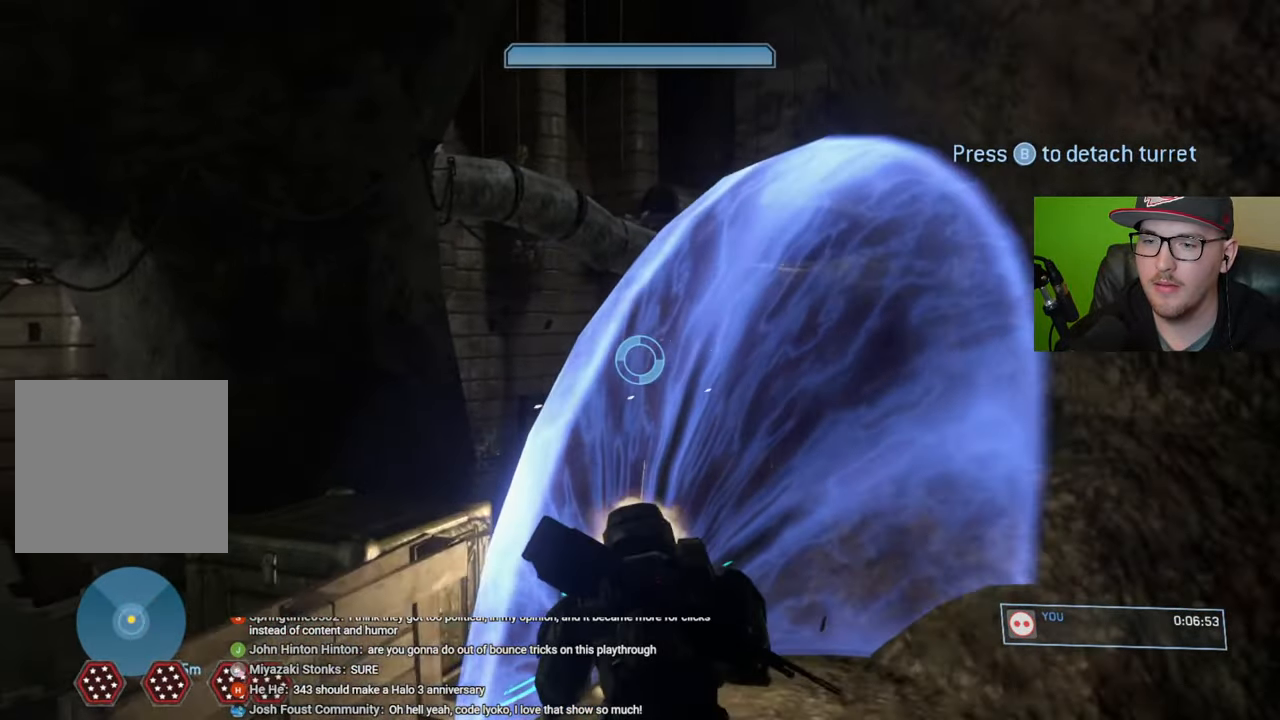
Gameplay with a controller (Xbox layout); each line is a JSON object with the inputs held at the frame after it. "events" lists button and stick changes between this image and that frame as [ms after this image, input, new state], when the widget could be followed in between.
{"buttons": ["R2"], "left_stick": "center", "right_stick": "left", "events": [[33, "right_stick", "up-left"], [150, "right_stick", "up-right"], [350, "right_stick", "down-right"], [416, "right_stick", "down-left"], [500, "right_stick", "left"]]}
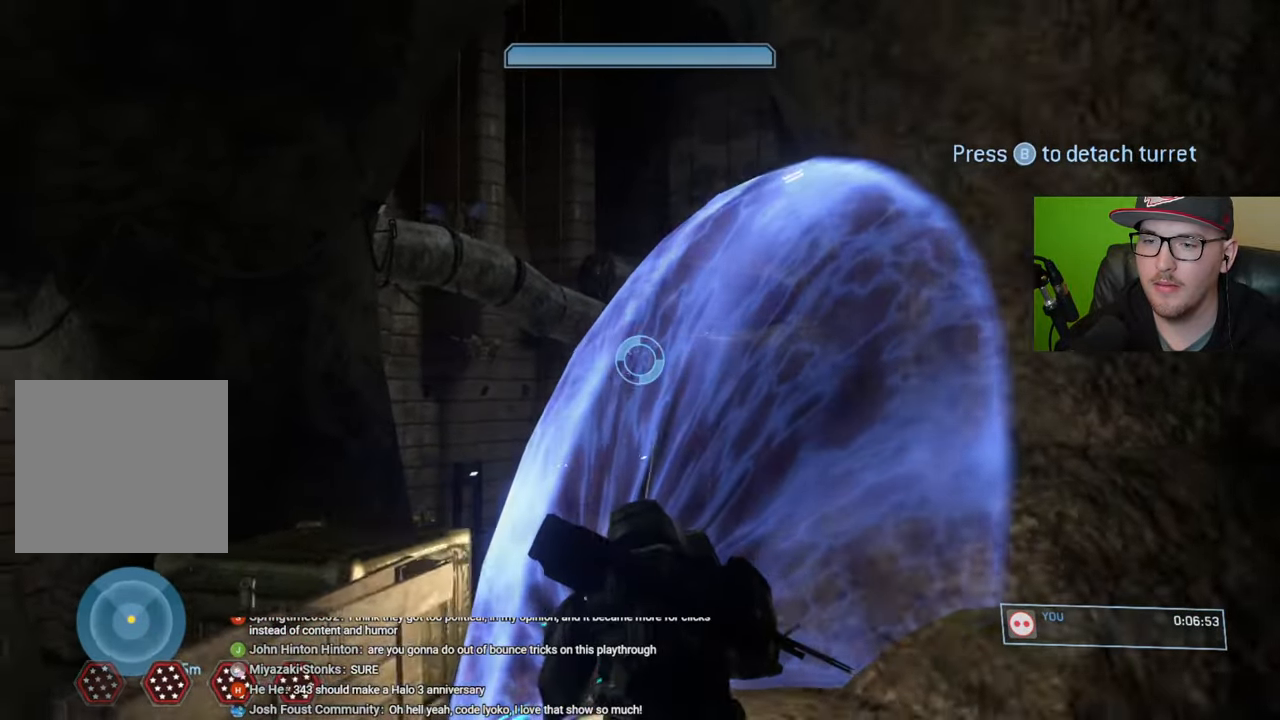
{"buttons": ["R2"], "left_stick": "center", "right_stick": "right", "events": [[400, "right_stick", "right"]]}
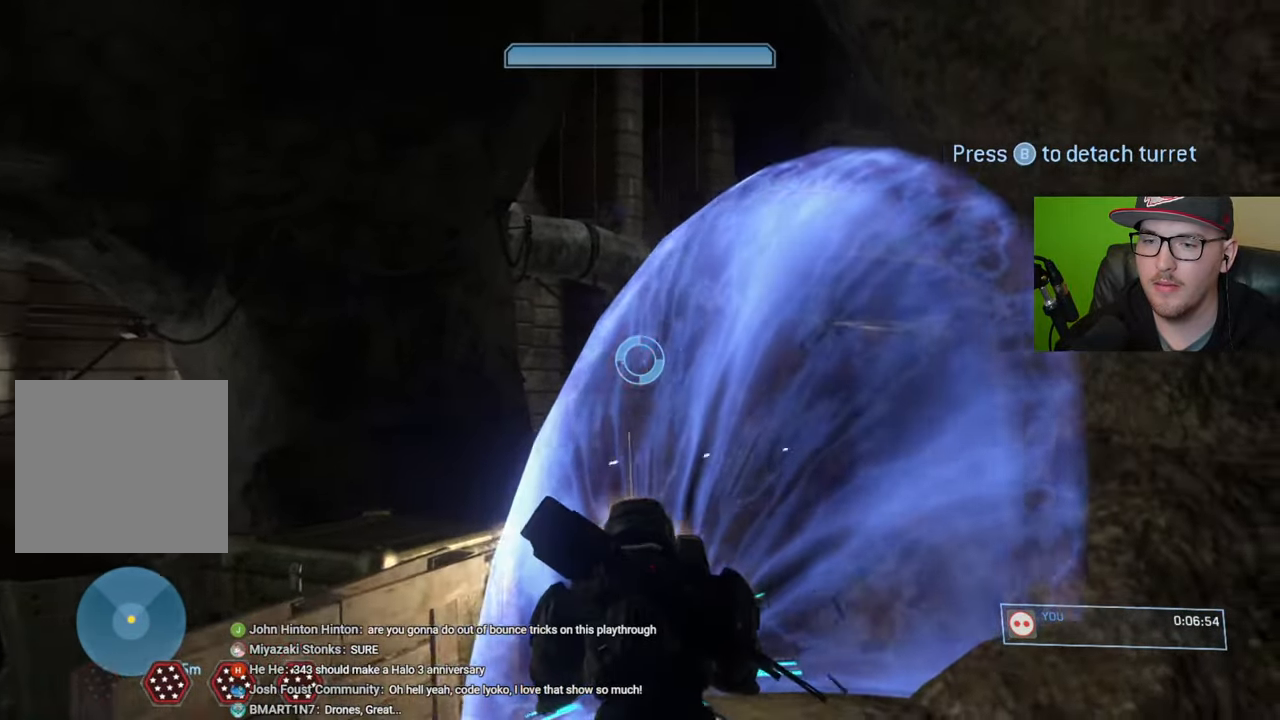
{"buttons": ["R2"], "left_stick": "center", "right_stick": "up-right", "events": [[83, "right_stick", "center"], [150, "right_stick", "left"], [283, "right_stick", "center"], [366, "right_stick", "up-right"]]}
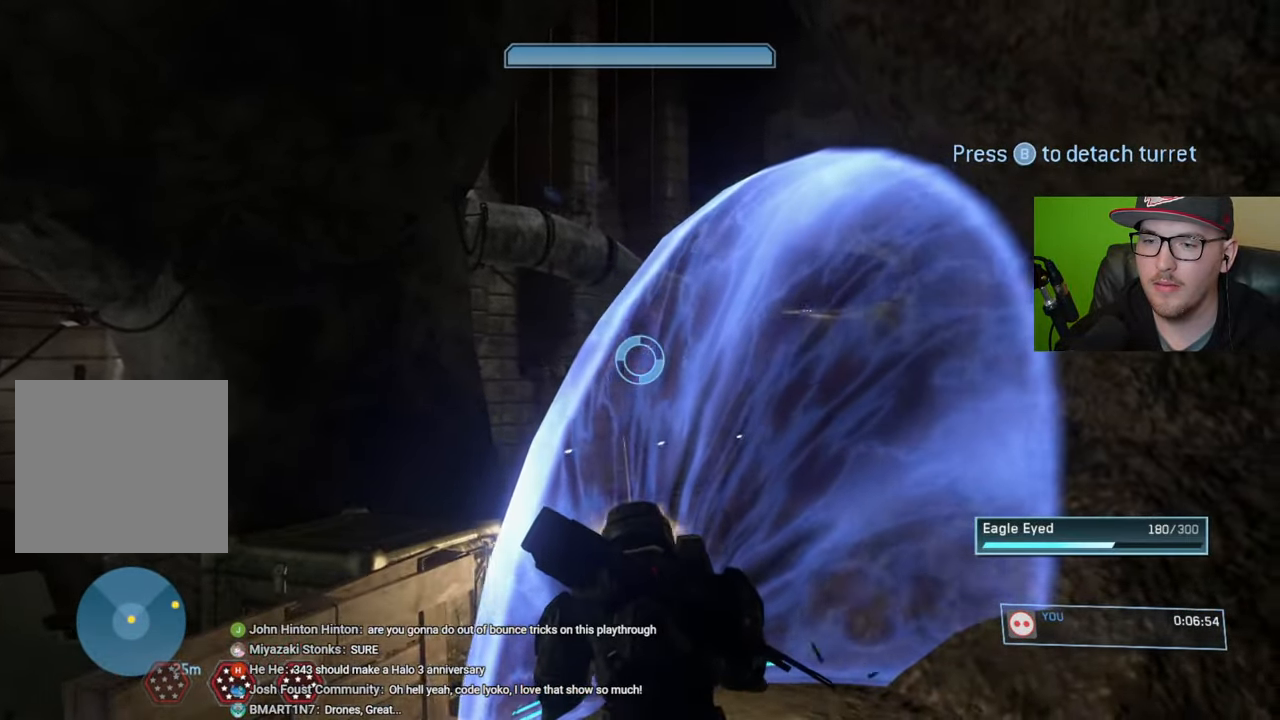
{"buttons": ["R2"], "left_stick": "center", "right_stick": "right", "events": [[33, "right_stick", "up-left"], [133, "right_stick", "left"], [283, "right_stick", "up-right"], [333, "right_stick", "right"]]}
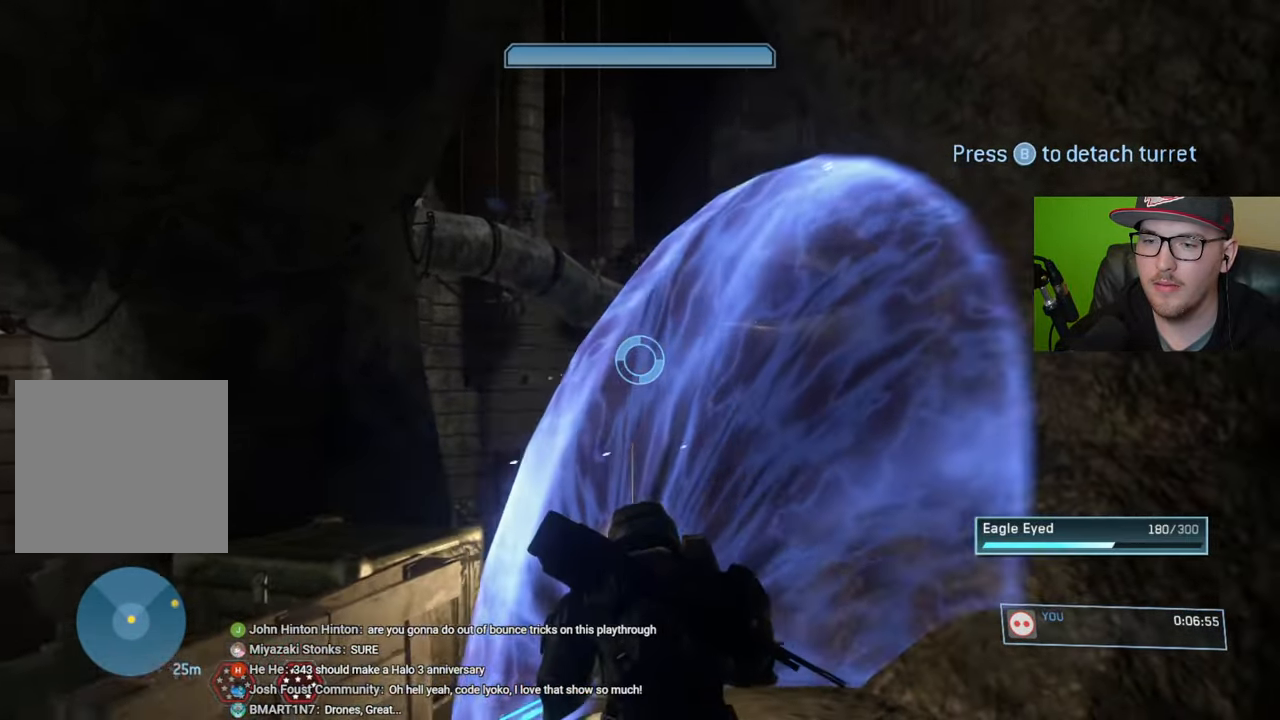
{"buttons": ["R2"], "left_stick": "center", "right_stick": "up", "events": [[133, "right_stick", "left"], [500, "right_stick", "up"]]}
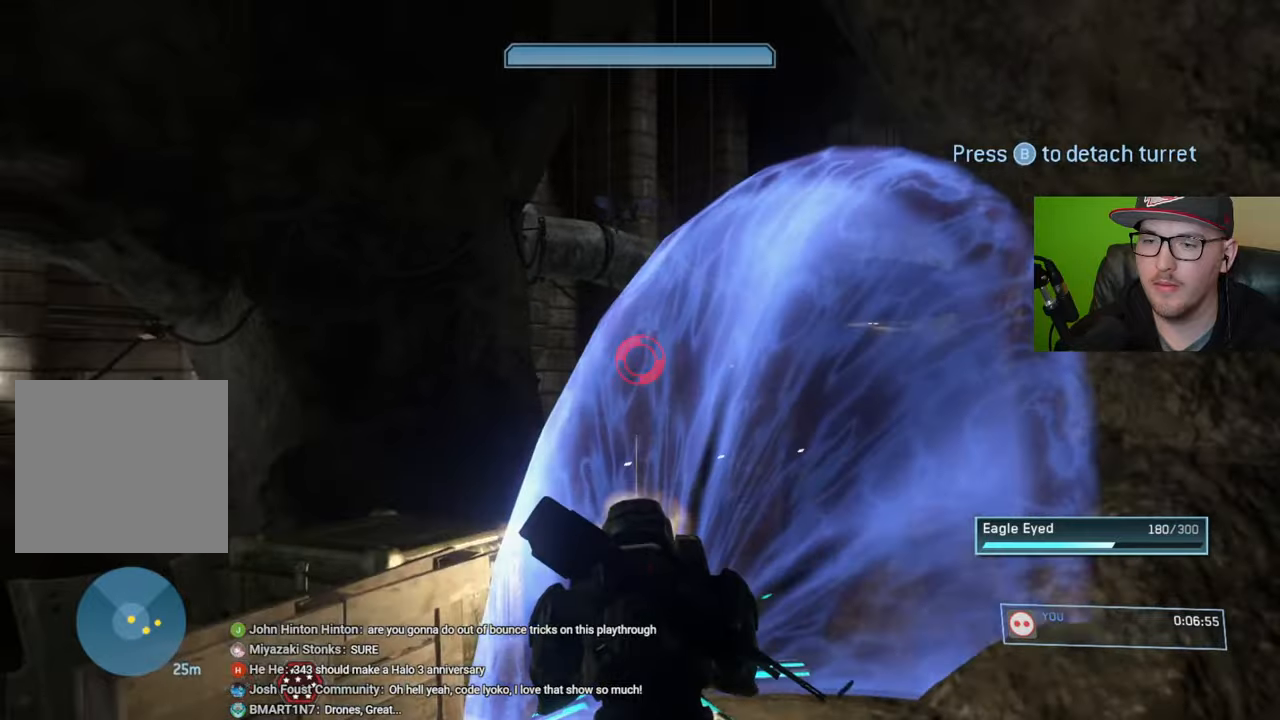
{"buttons": ["R2"], "left_stick": "center", "right_stick": "up-right", "events": [[50, "right_stick", "up-right"], [183, "right_stick", "center"], [266, "right_stick", "up-left"], [450, "right_stick", "up-right"]]}
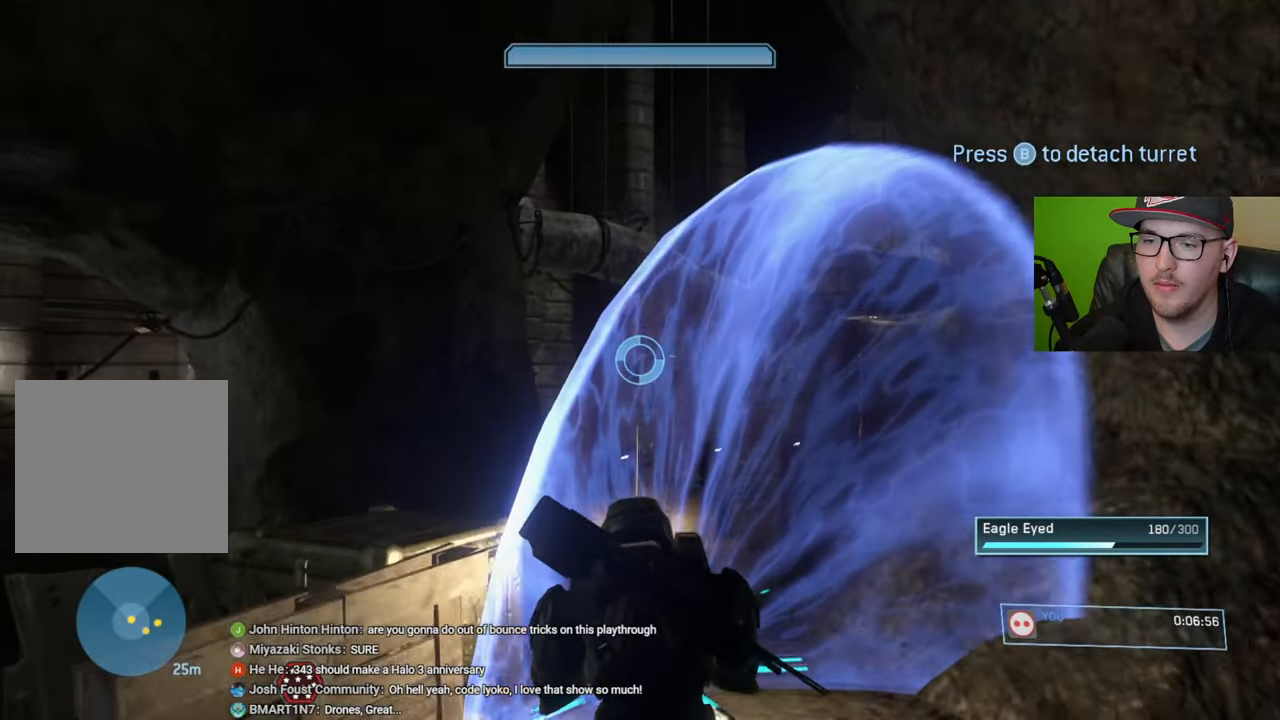
{"buttons": ["R2"], "left_stick": "center", "right_stick": "up", "events": [[250, "right_stick", "up-left"], [350, "right_stick", "up"]]}
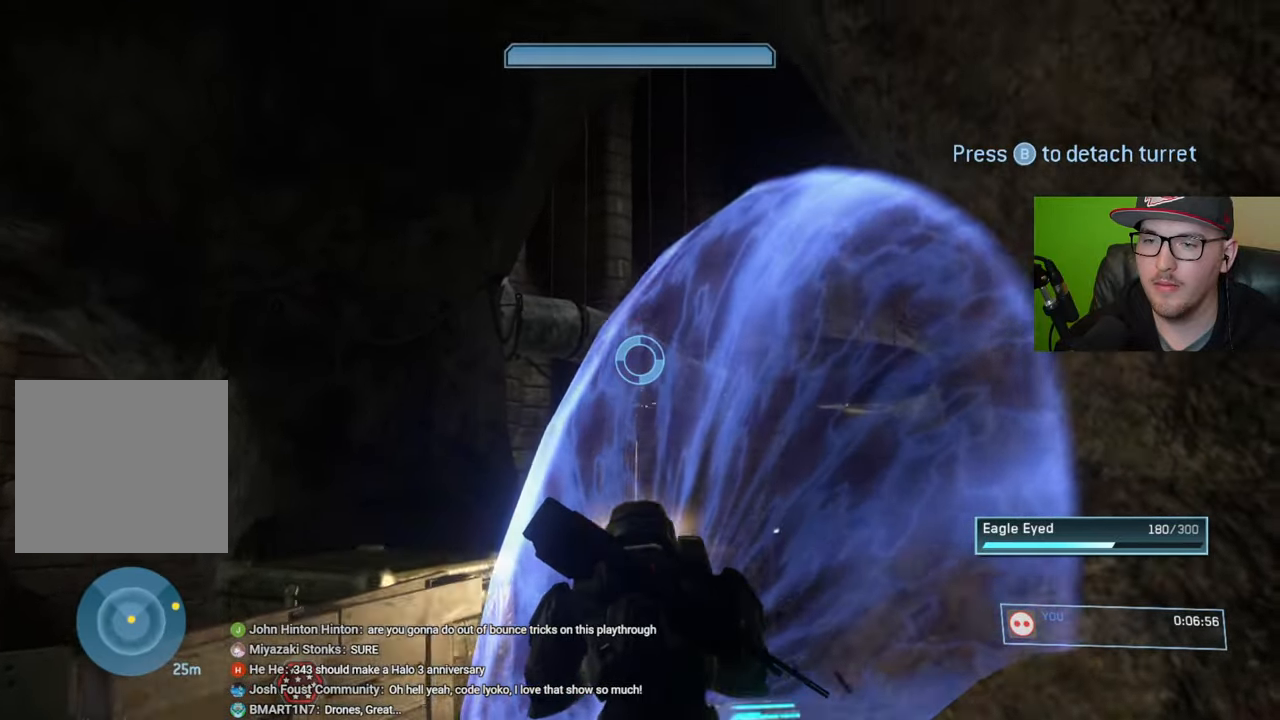
{"buttons": ["R2"], "left_stick": "center", "right_stick": "down-right", "events": [[216, "right_stick", "center"], [283, "right_stick", "up-right"], [333, "right_stick", "right"], [433, "right_stick", "down-right"]]}
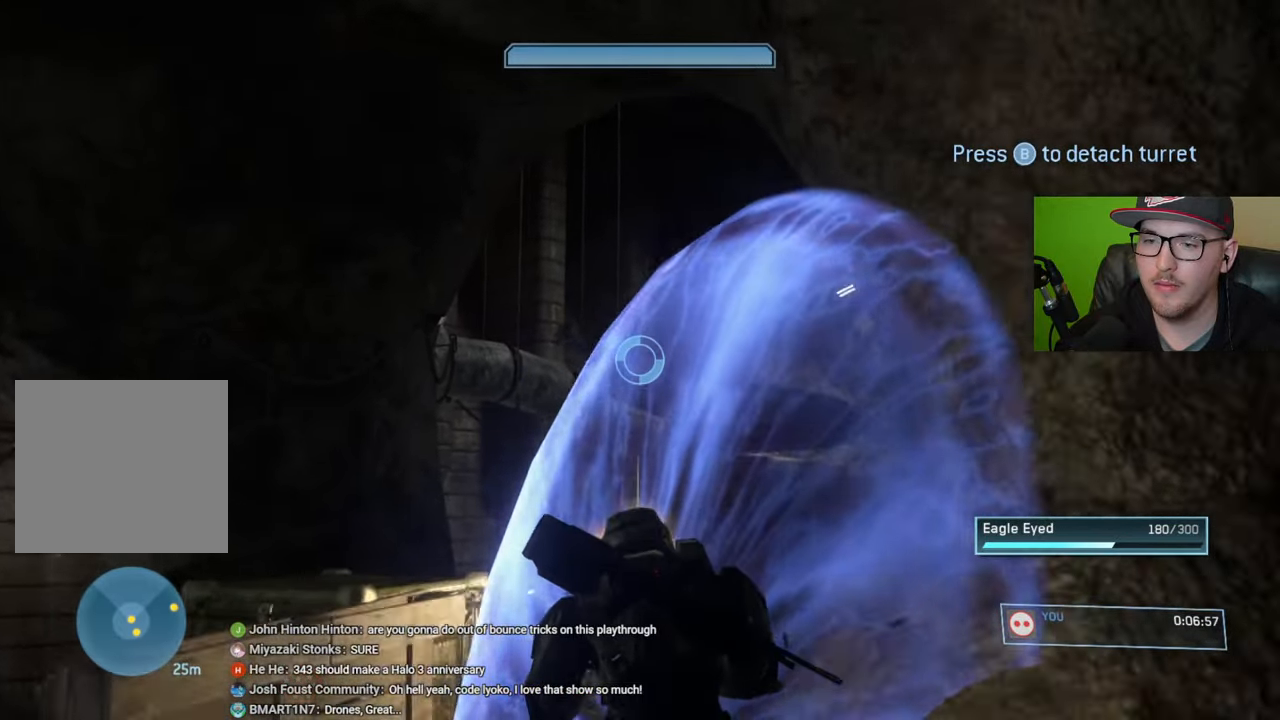
{"buttons": ["R2"], "left_stick": "center", "right_stick": "center", "events": [[16, "right_stick", "down"], [100, "right_stick", "down-right"], [333, "right_stick", "center"]]}
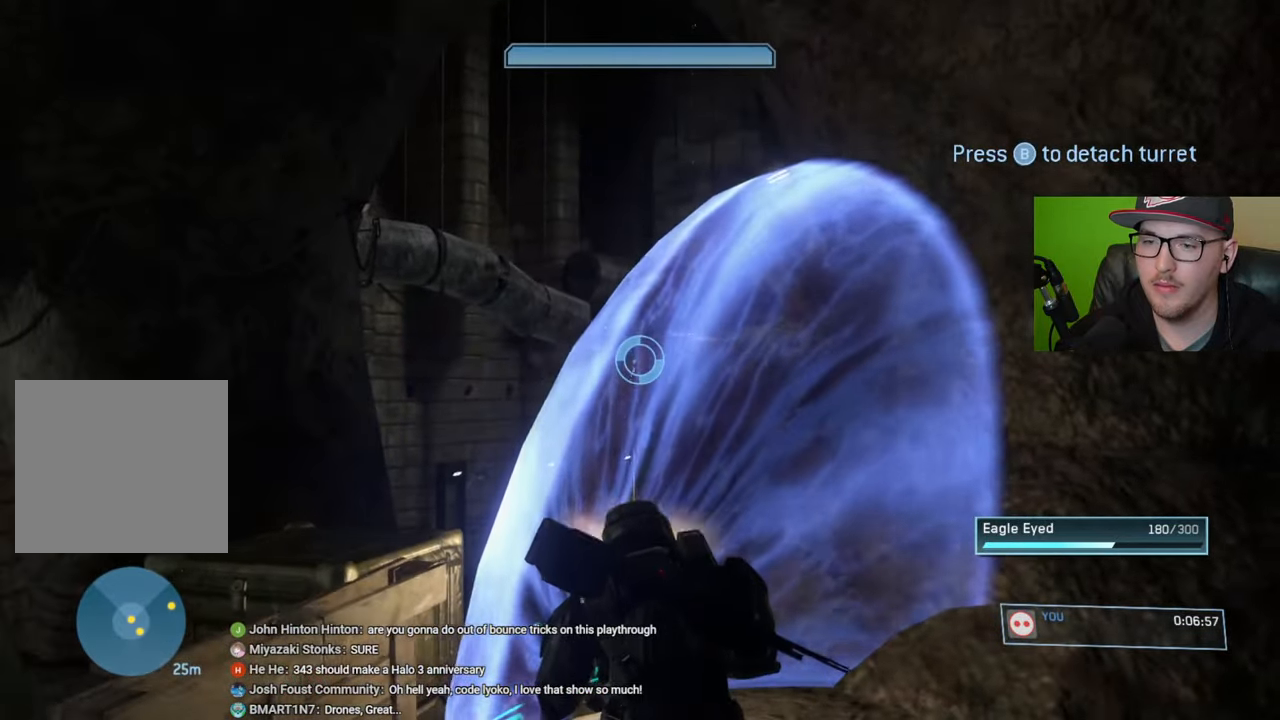
{"buttons": ["R2"], "left_stick": "center", "right_stick": "up-left", "events": [[33, "right_stick", "left"], [233, "right_stick", "center"], [283, "right_stick", "up-right"], [450, "right_stick", "up-left"]]}
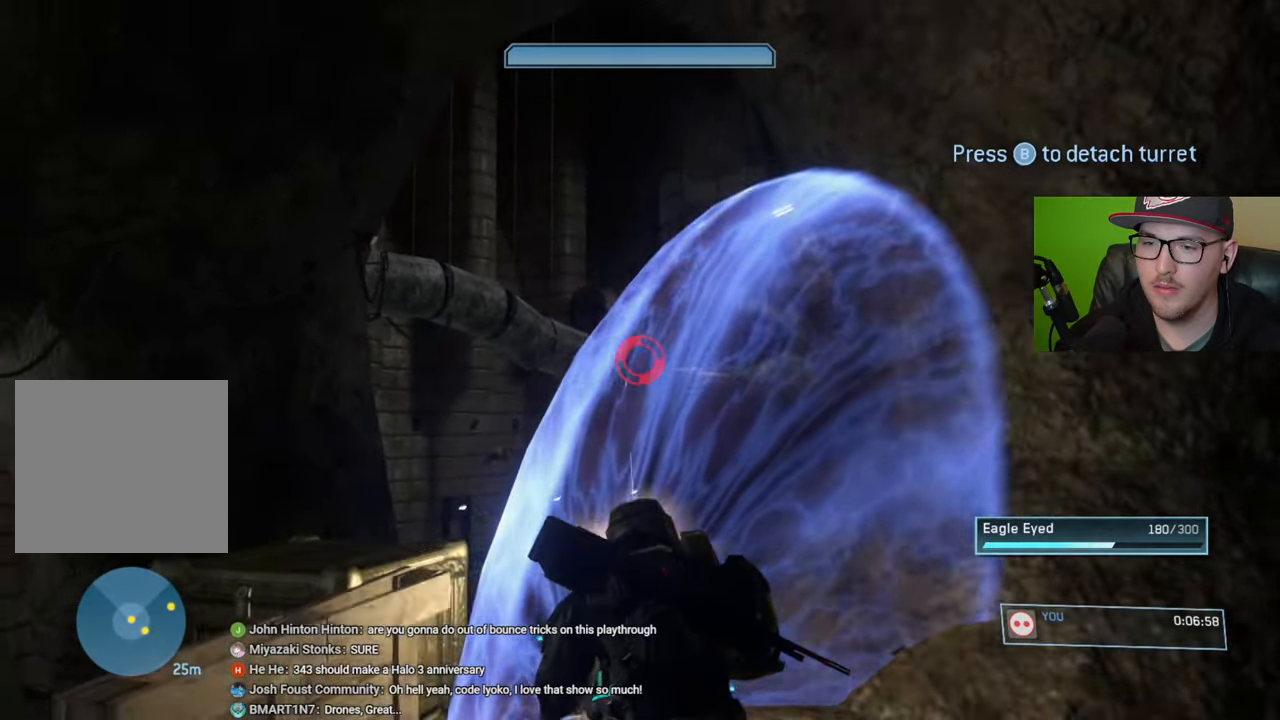
{"buttons": ["R2"], "left_stick": "center", "right_stick": "down", "events": [[150, "right_stick", "down-left"], [500, "right_stick", "down"]]}
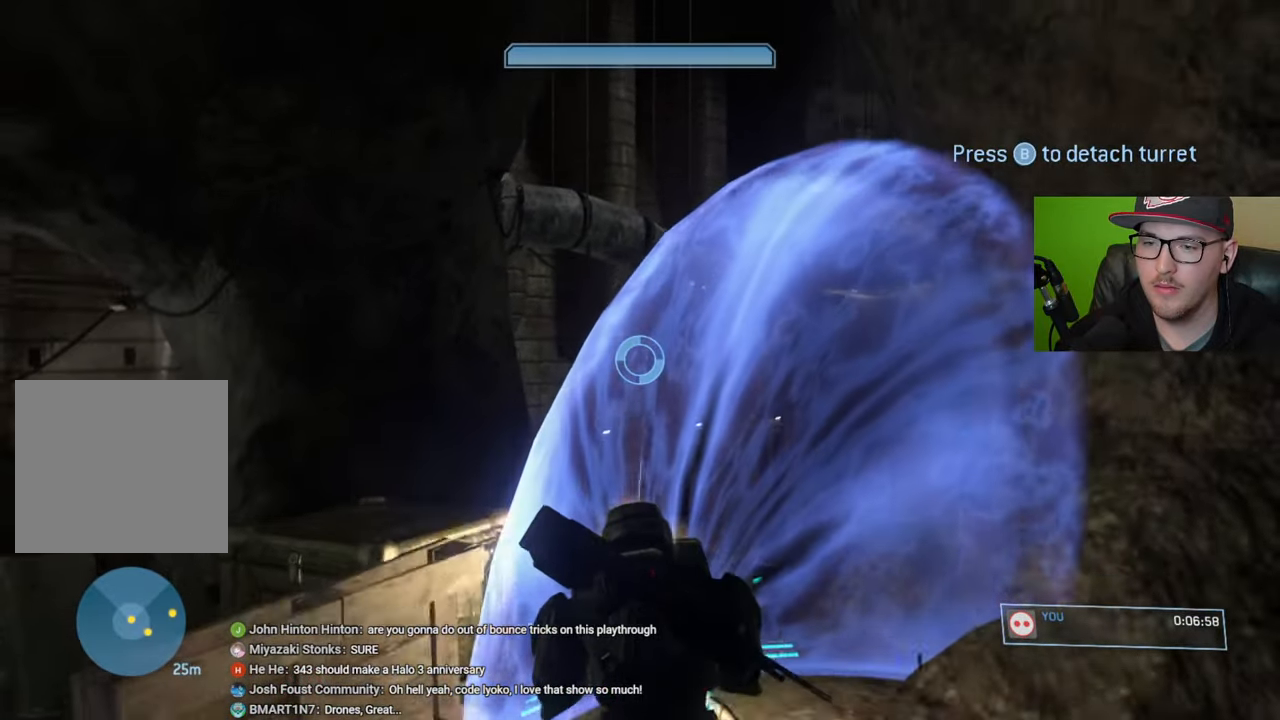
{"buttons": ["R2"], "left_stick": "center", "right_stick": "down", "events": [[233, "right_stick", "down-left"], [416, "right_stick", "down"]]}
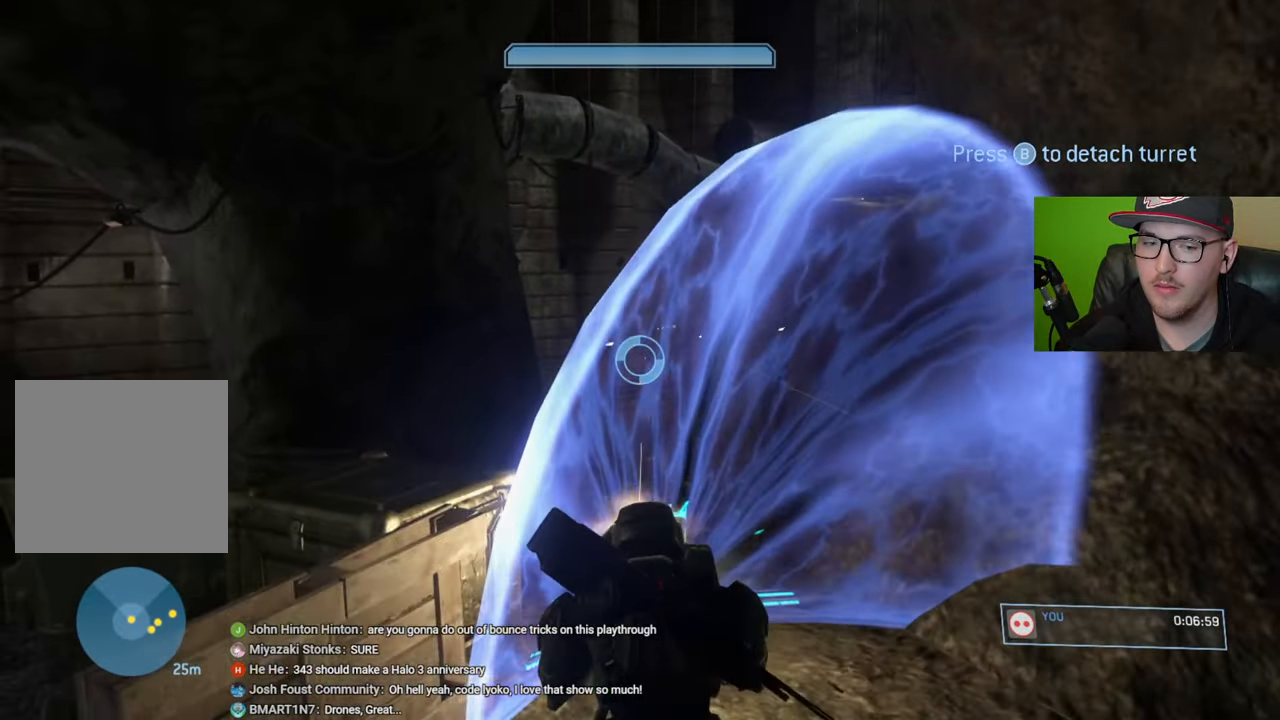
{"buttons": ["R2"], "left_stick": "center", "right_stick": "right", "events": [[150, "right_stick", "left"], [250, "right_stick", "up-left"], [416, "right_stick", "right"]]}
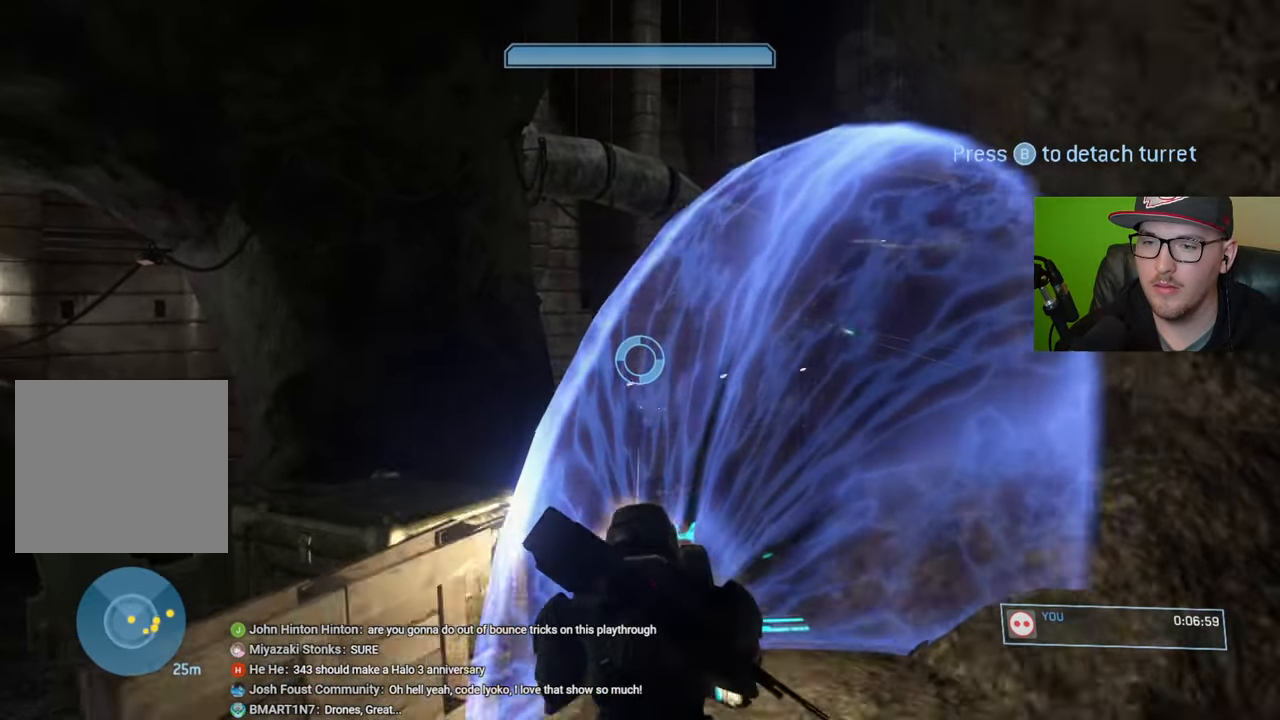
{"buttons": ["R2"], "left_stick": "center", "right_stick": "up-left", "events": [[133, "right_stick", "up-right"], [283, "right_stick", "up"], [383, "right_stick", "up-left"]]}
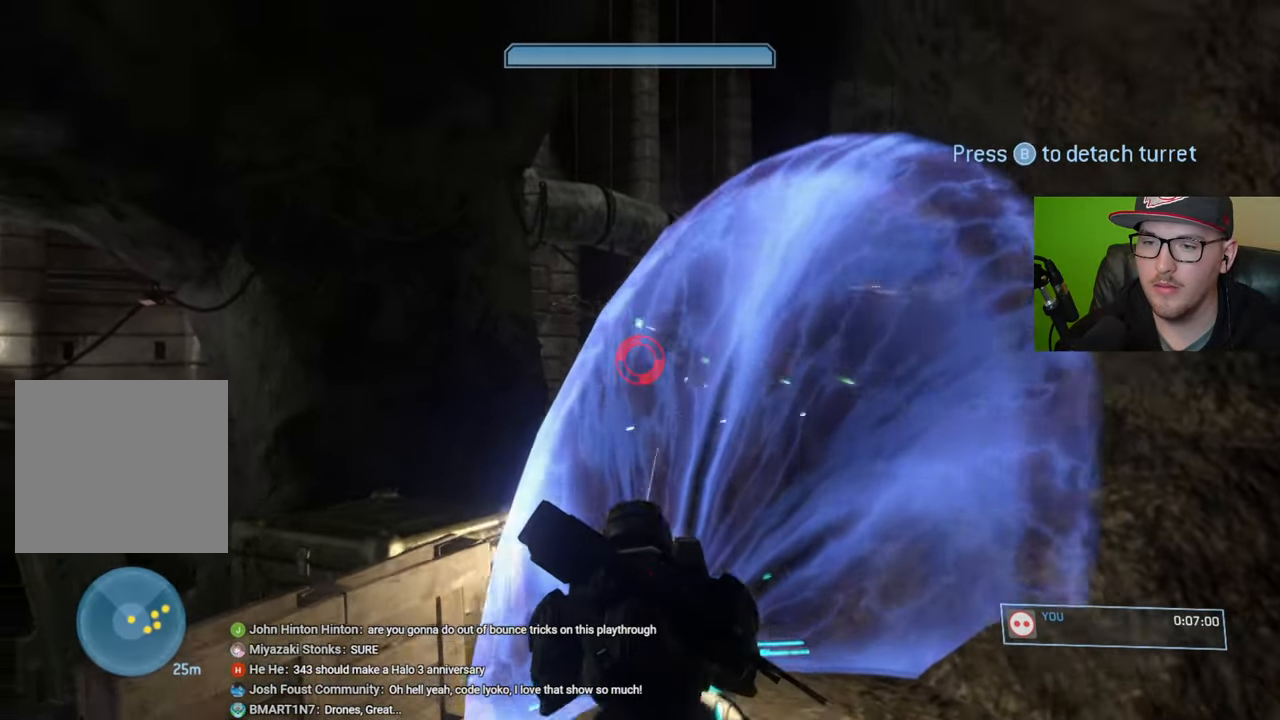
{"buttons": ["R2"], "left_stick": "center", "right_stick": "down-right", "events": [[350, "right_stick", "down-right"]]}
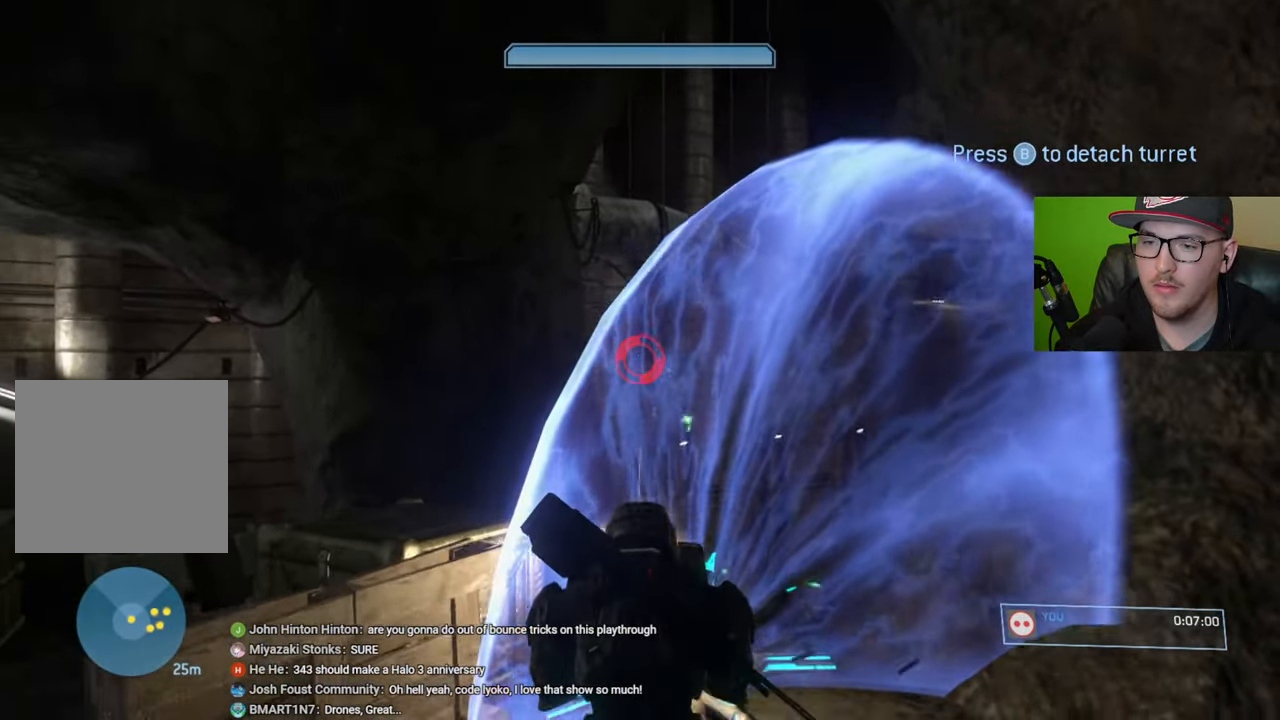
{"buttons": ["R2"], "left_stick": "center", "right_stick": "center", "events": [[233, "right_stick", "right"], [450, "right_stick", "center"]]}
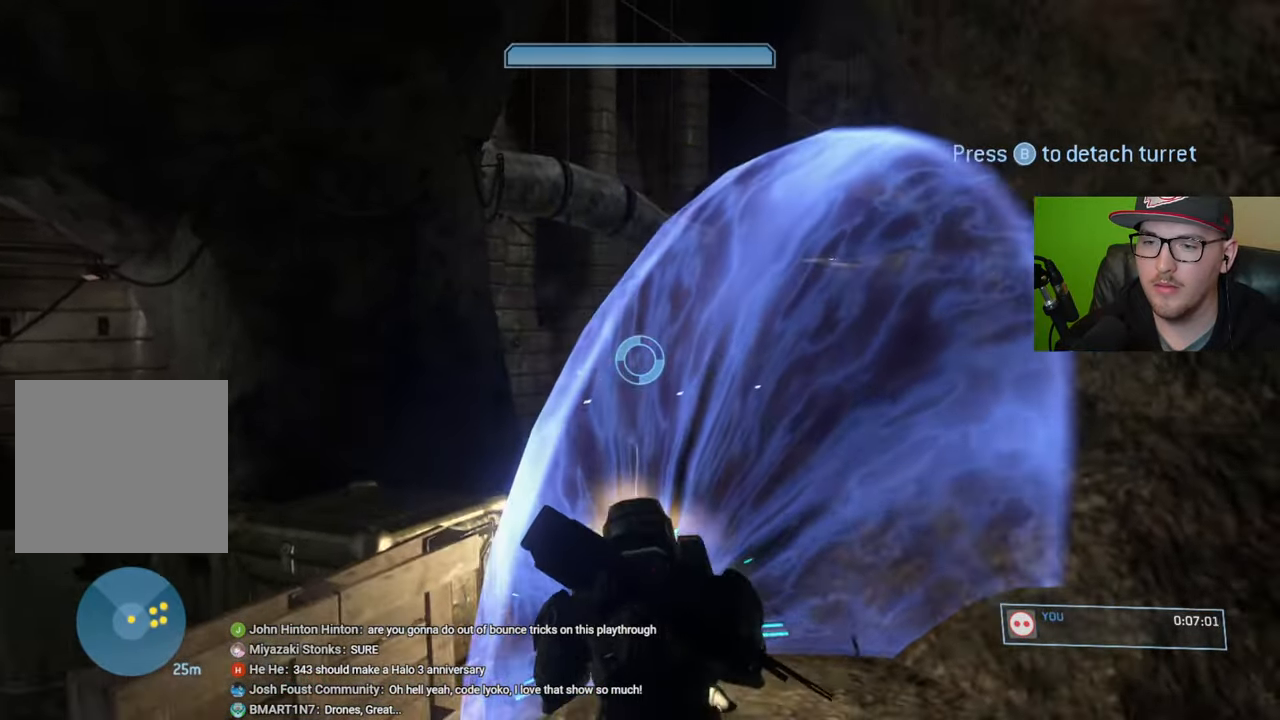
{"buttons": ["R2"], "left_stick": "center", "right_stick": "down-right", "events": [[16, "right_stick", "left"], [250, "right_stick", "down-left"], [450, "right_stick", "down-right"]]}
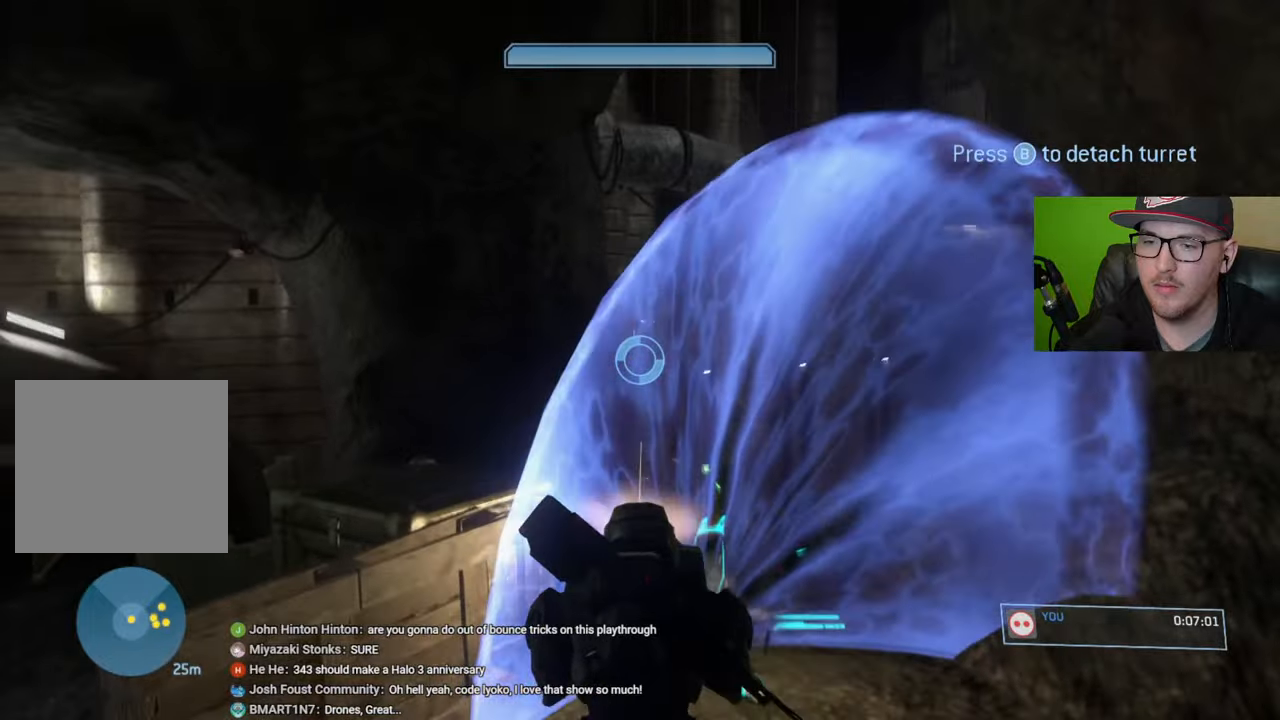
{"buttons": ["R2"], "left_stick": "center", "right_stick": "up-left", "events": [[316, "right_stick", "center"], [416, "right_stick", "up-left"]]}
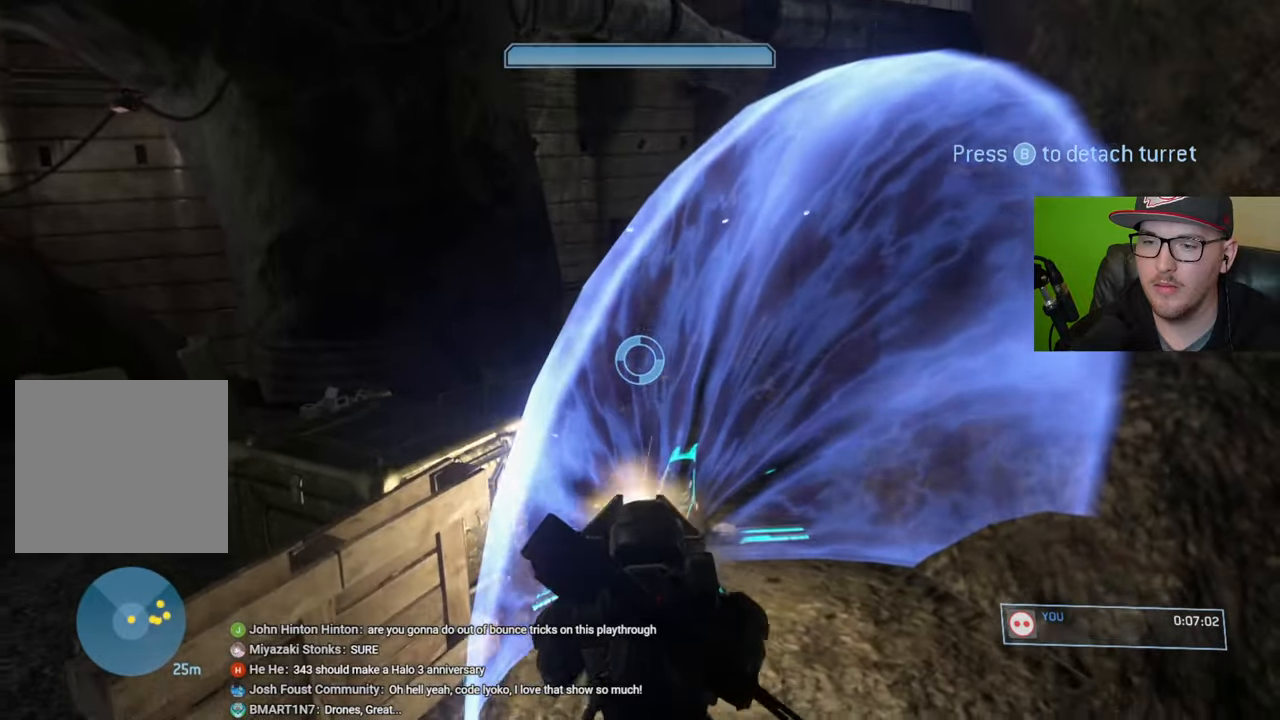
{"buttons": ["R2"], "left_stick": "center", "right_stick": "center", "events": [[166, "right_stick", "up-right"], [433, "right_stick", "center"]]}
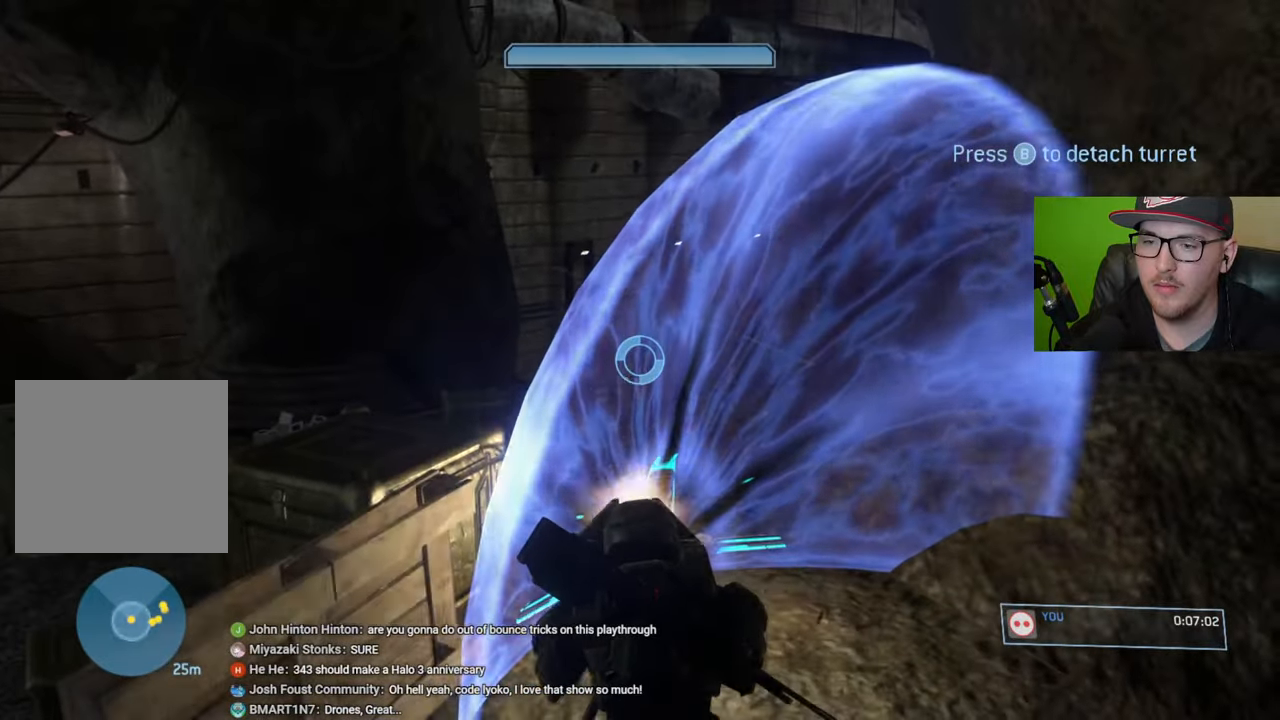
{"buttons": [], "left_stick": "center", "right_stick": "center", "events": [[100, "R2", "up"], [266, "right_stick", "down"], [316, "right_stick", "center"]]}
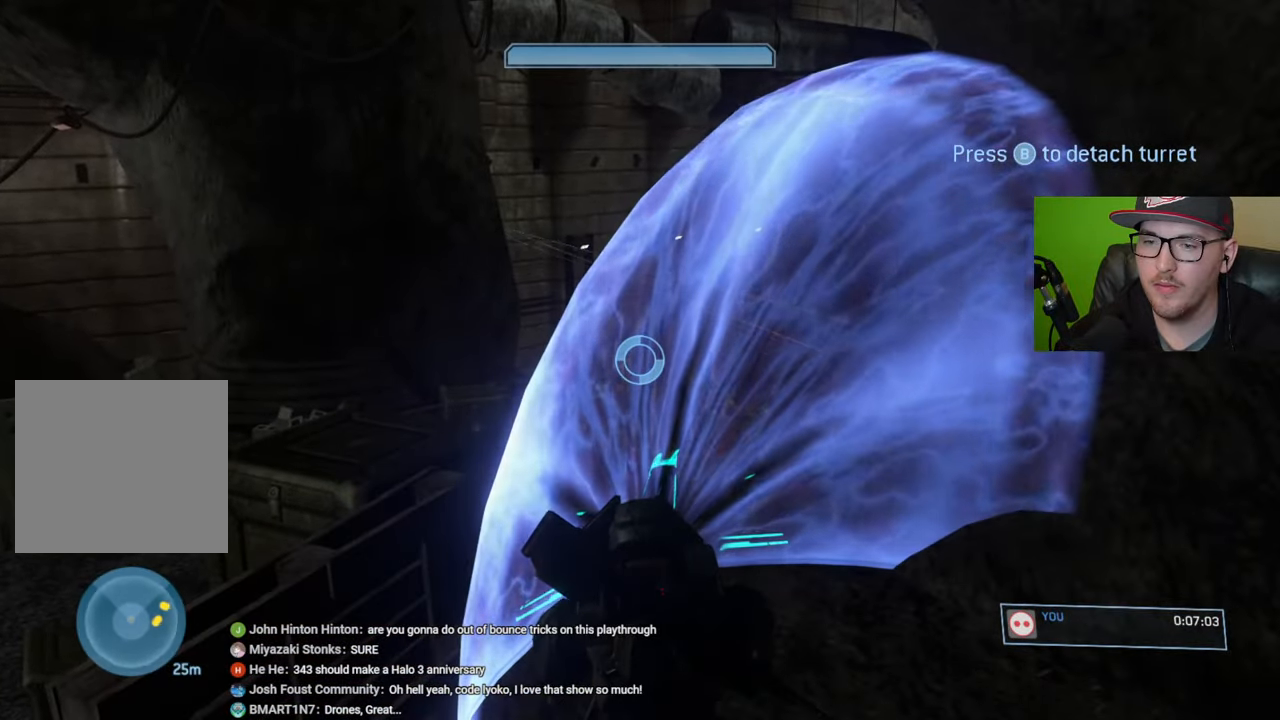
{"buttons": ["R2"], "left_stick": "center", "right_stick": "up-left", "events": [[166, "right_stick", "up-left"], [316, "R2", "down"]]}
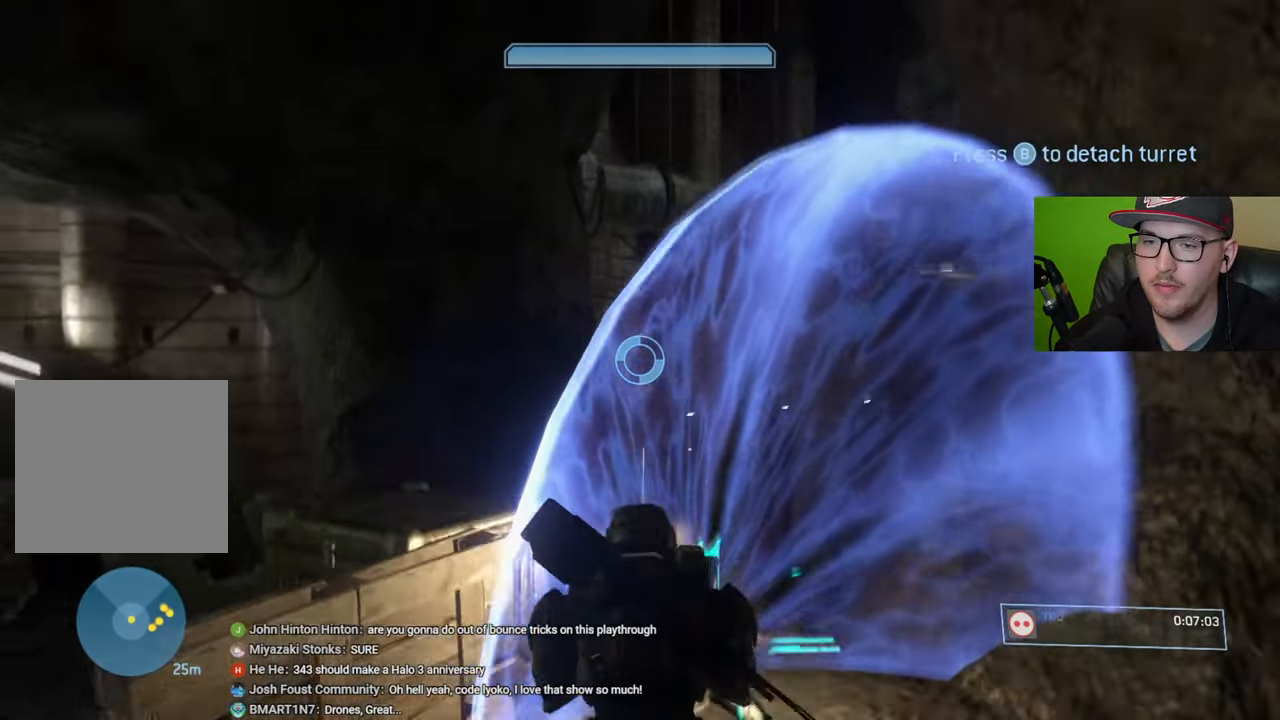
{"buttons": ["R2"], "left_stick": "center", "right_stick": "left", "events": [[133, "right_stick", "down"], [300, "right_stick", "center"], [500, "right_stick", "left"]]}
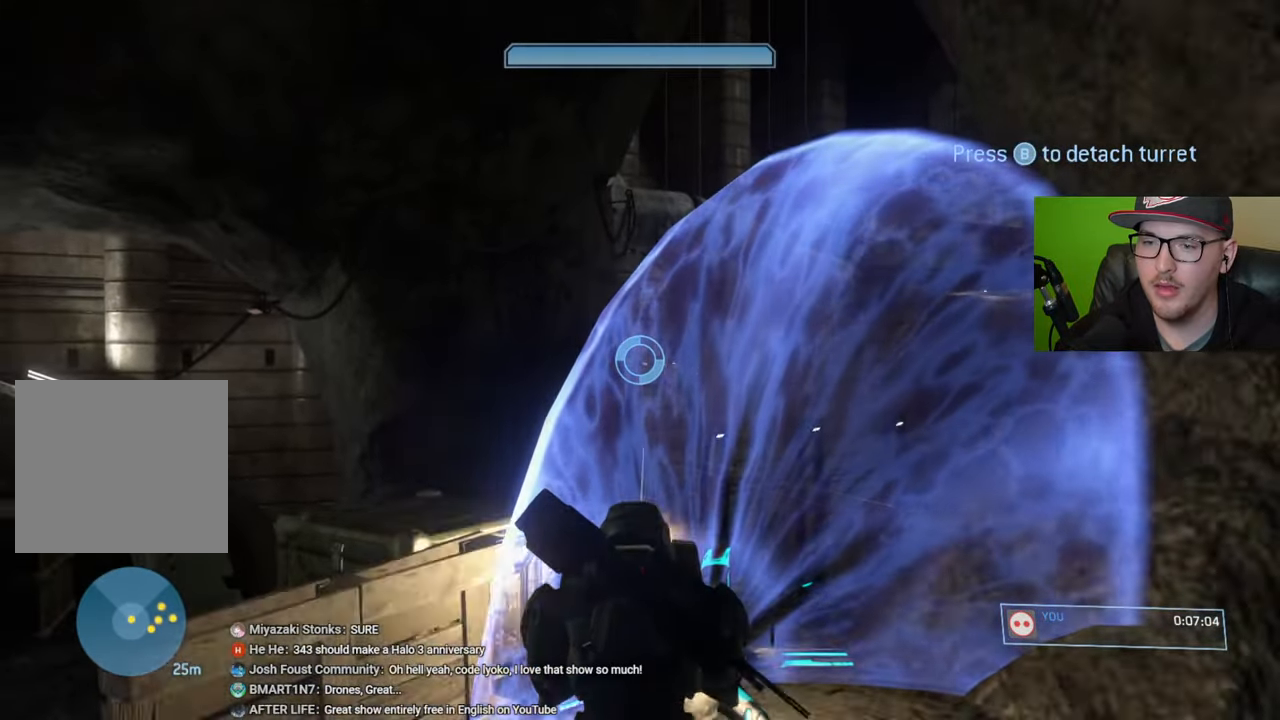
{"buttons": ["R2"], "left_stick": "center", "right_stick": "center", "events": [[100, "right_stick", "center"], [183, "right_stick", "up-left"], [333, "right_stick", "center"]]}
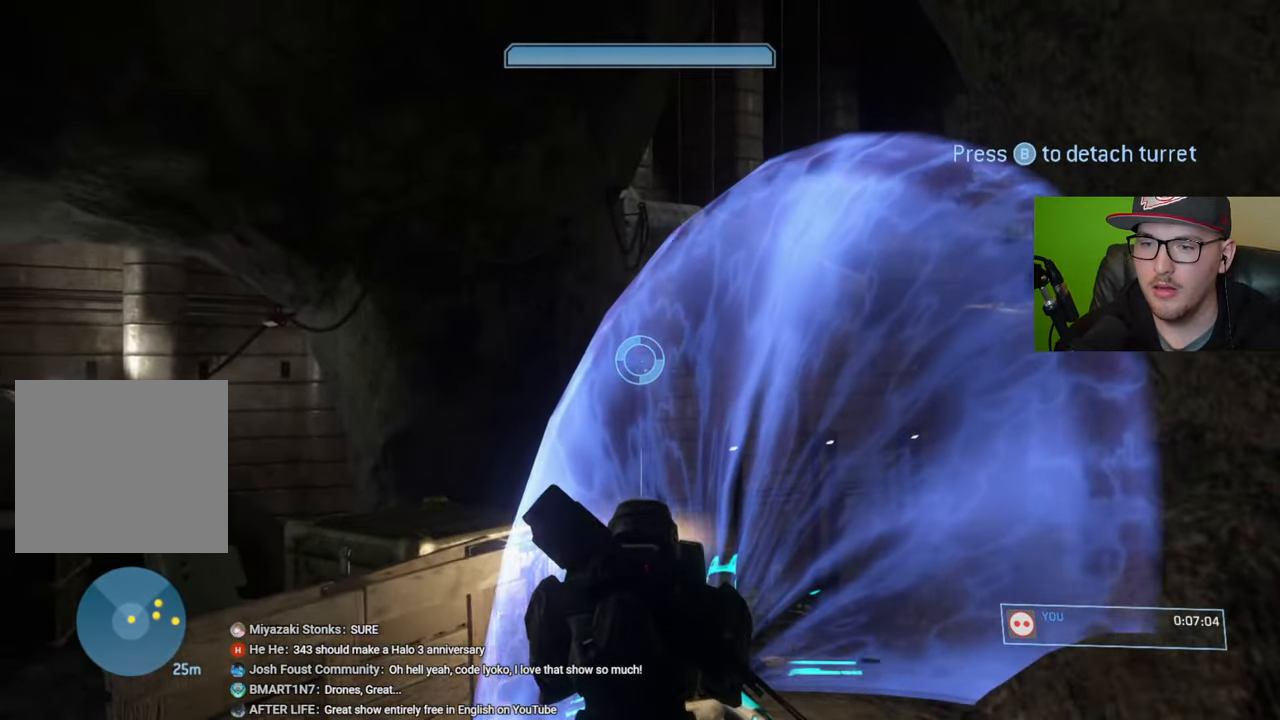
{"buttons": ["R2"], "left_stick": "center", "right_stick": "down-right", "events": [[66, "right_stick", "down-right"]]}
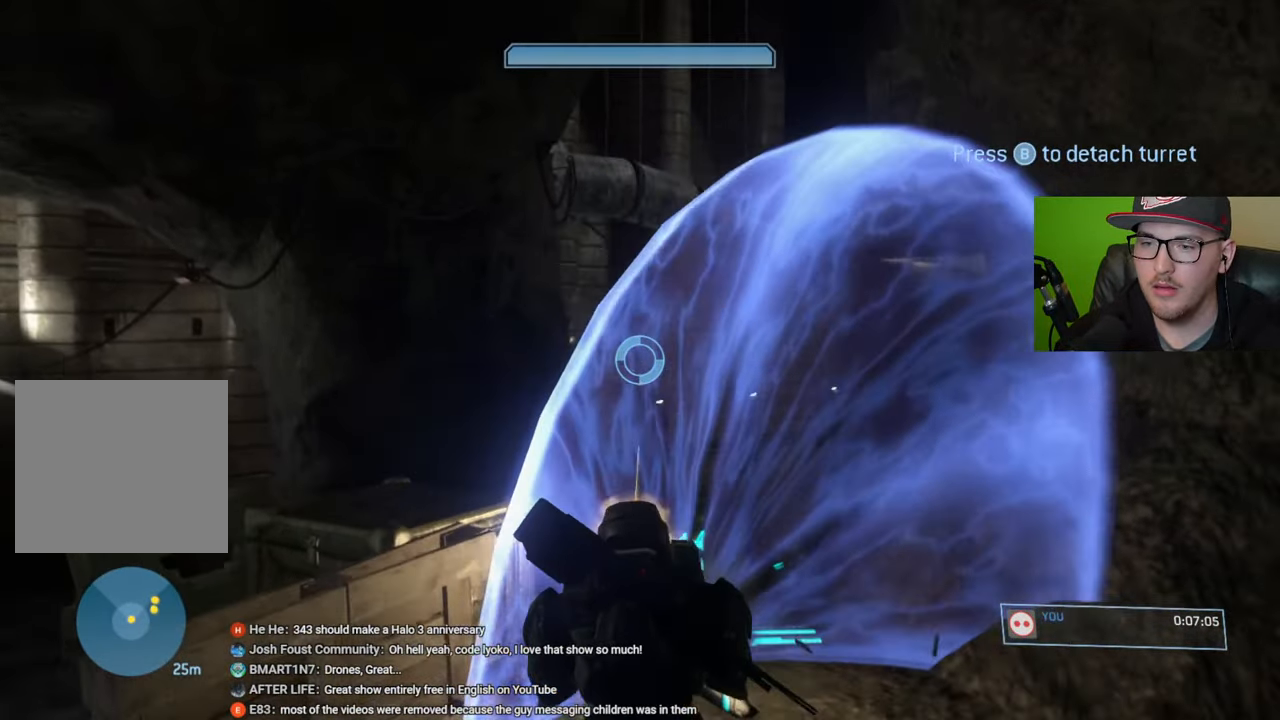
{"buttons": ["R2"], "left_stick": "center", "right_stick": "center", "events": [[166, "right_stick", "center"]]}
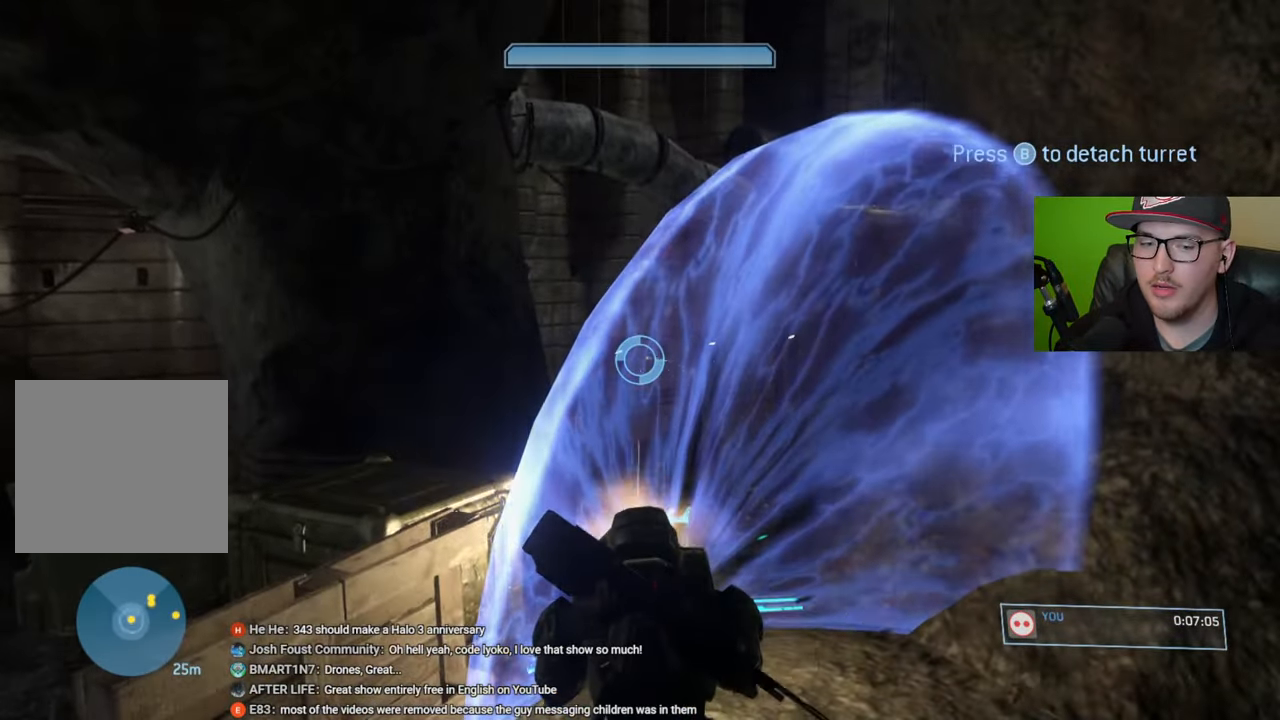
{"buttons": ["R2"], "left_stick": "center", "right_stick": "down-right", "events": [[250, "right_stick", "down-right"]]}
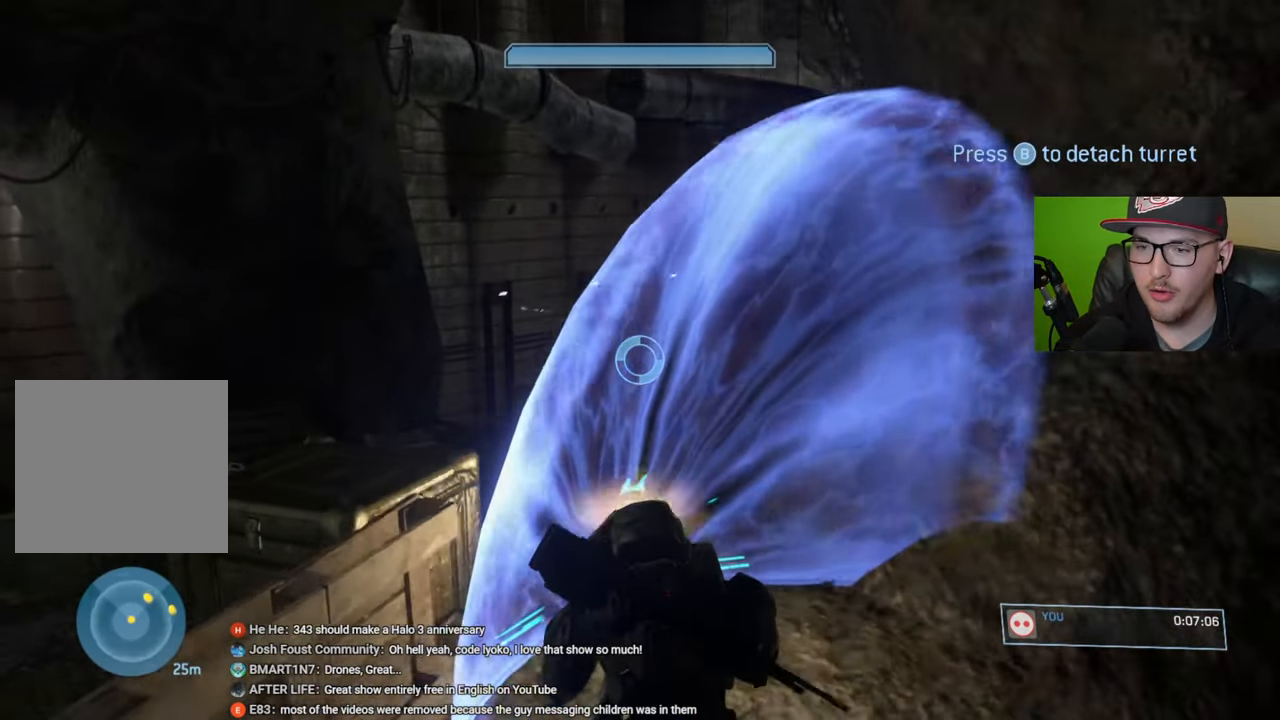
{"buttons": ["R2"], "left_stick": "center", "right_stick": "right", "events": [[50, "right_stick", "center"], [183, "right_stick", "right"]]}
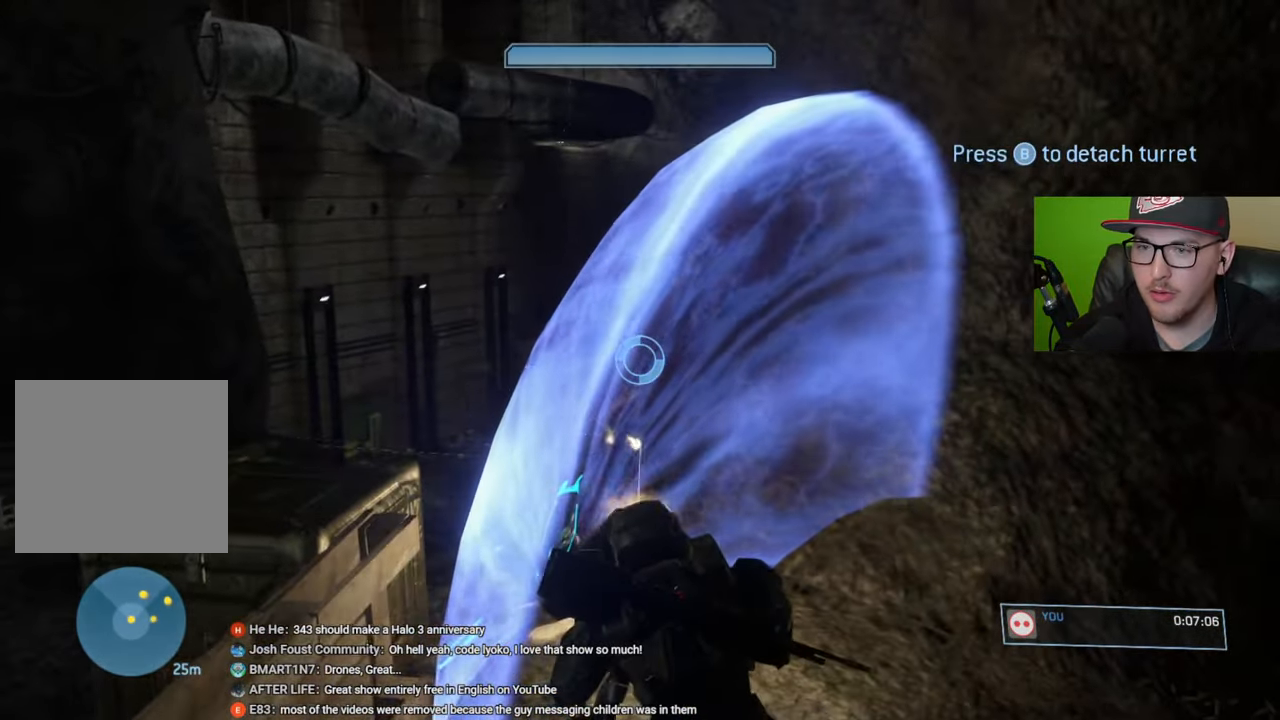
{"buttons": [], "left_stick": "center", "right_stick": "down-right", "events": [[50, "right_stick", "center"], [116, "R2", "up"], [166, "right_stick", "right"], [216, "right_stick", "down-right"]]}
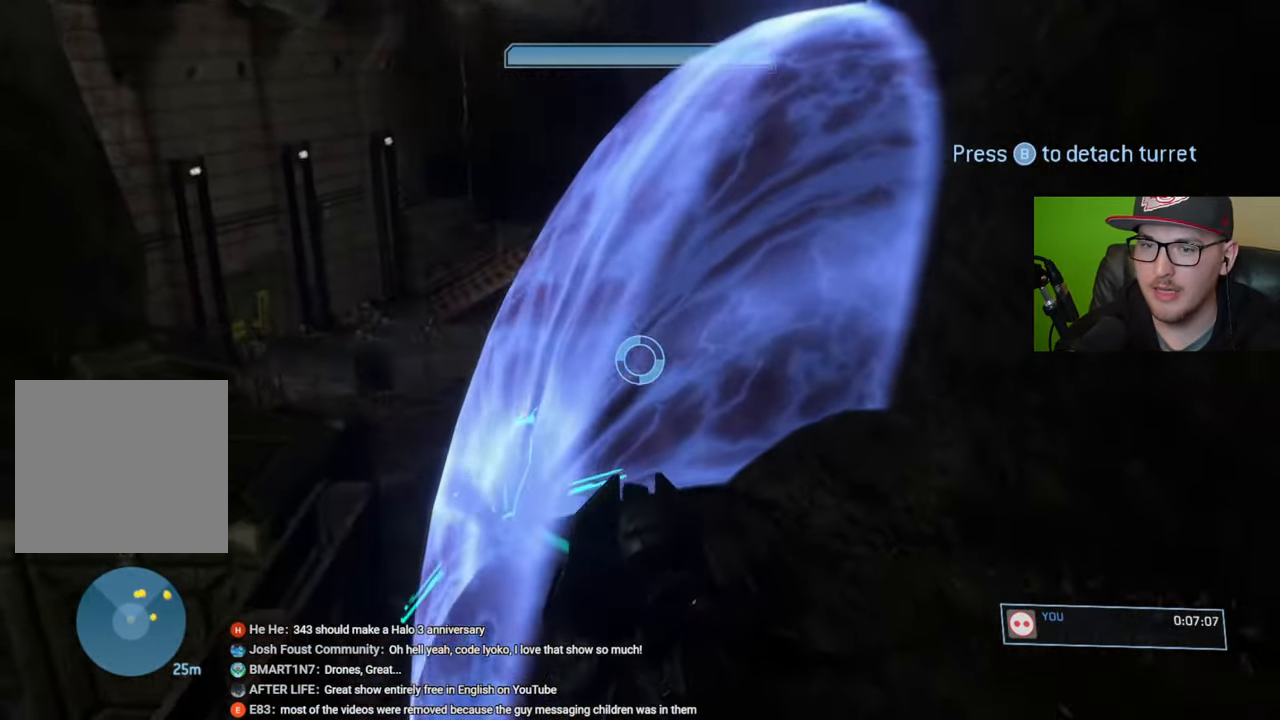
{"buttons": [], "left_stick": "center", "right_stick": "center", "events": [[166, "right_stick", "center"]]}
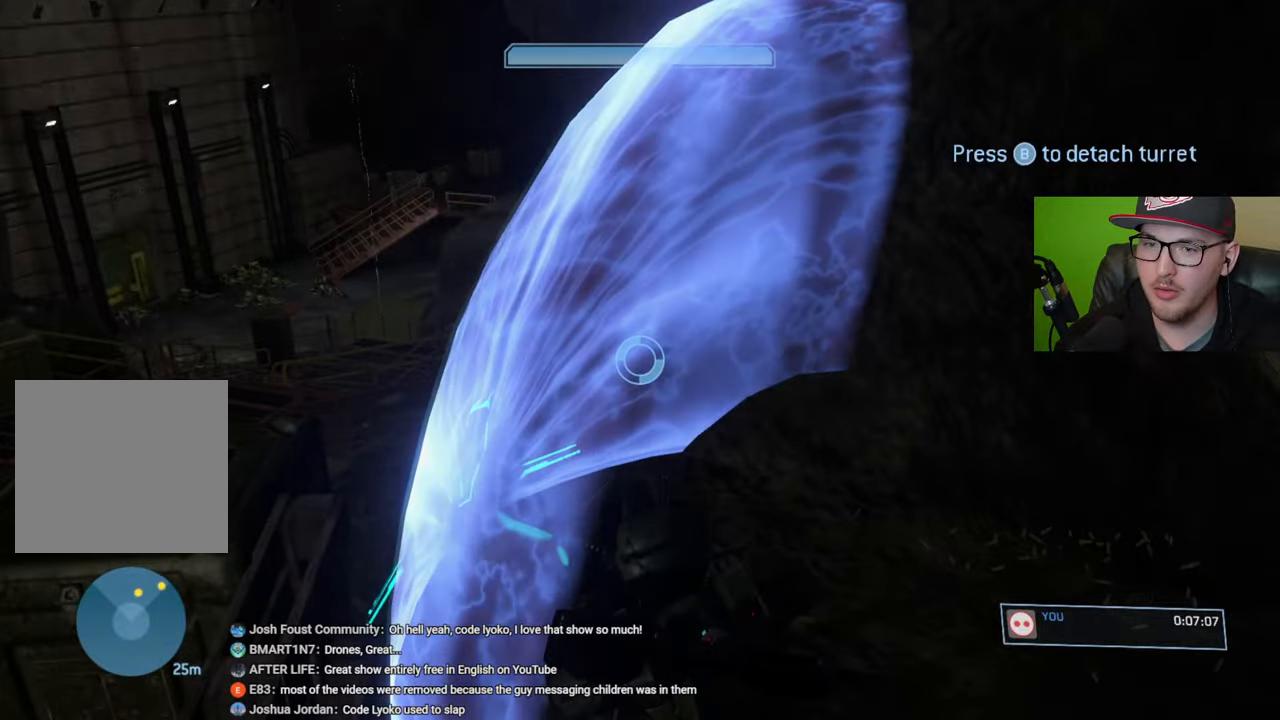
{"buttons": [], "left_stick": "center", "right_stick": "up-left", "events": [[100, "right_stick", "left"], [283, "right_stick", "up-left"]]}